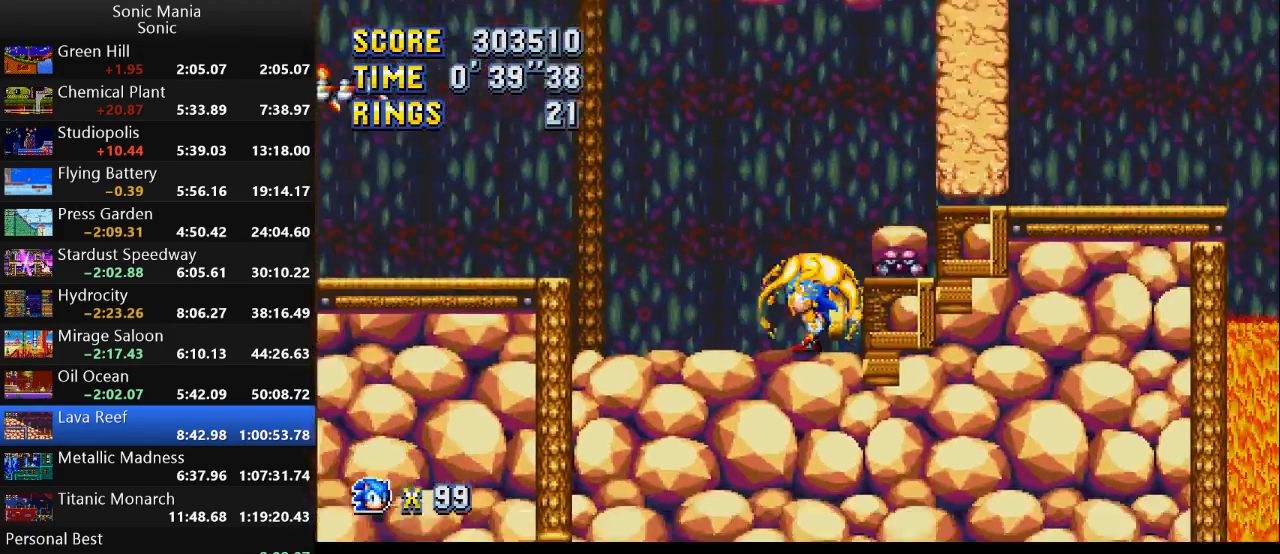
Gameplay with a controller (Xbox layout); each line is a JSON object with the inputs held at the frame after it. "events" lists button and stick changes between this image and that frame as [ms after this image, input, new state], when the widget could be followed in between. Not read: DPAD_DOWN DPAD_LEFT DPAD_RIGHT DPAD_UP L2 L3 R1 R2 R3 SELECT START X Y.
{"buttons": [], "left_stick": "right", "right_stick": "center", "events": [[133, "left_stick", "center"], [200, "left_stick", "right"], [333, "A", "down"], [433, "A", "up"]]}
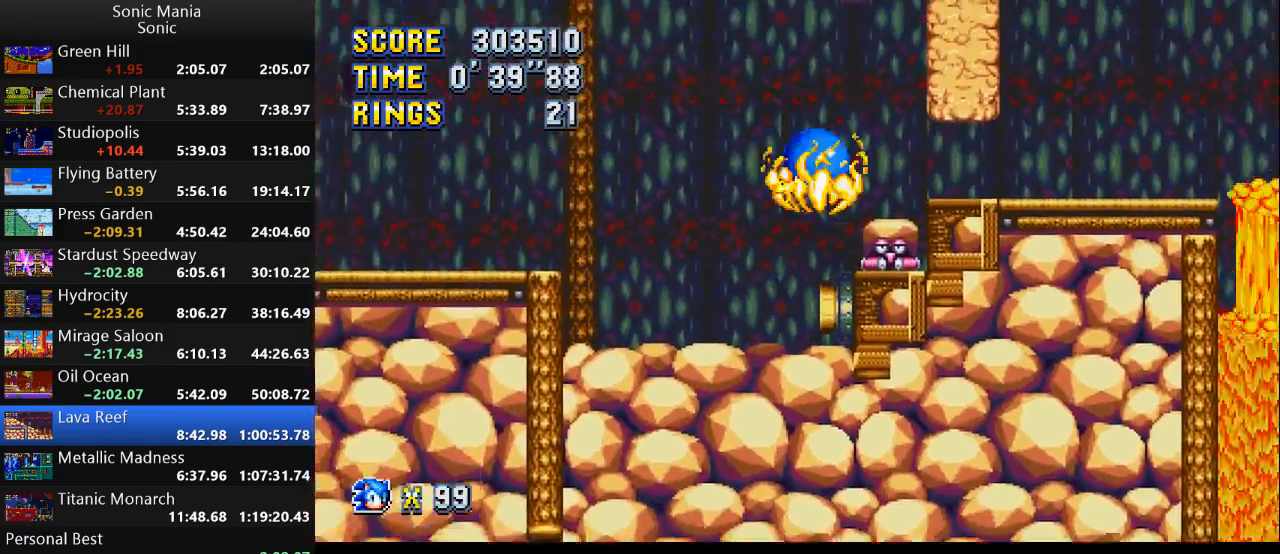
{"buttons": [], "left_stick": "right", "right_stick": "center", "events": []}
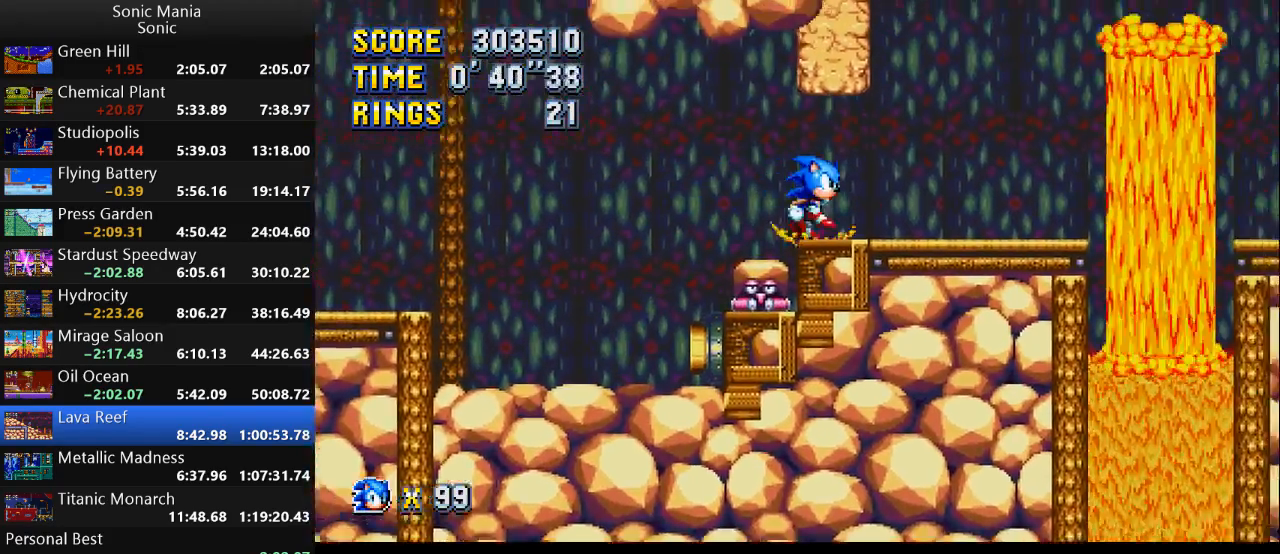
{"buttons": [], "left_stick": "right", "right_stick": "center", "events": [[367, "A", "down"], [433, "A", "up"]]}
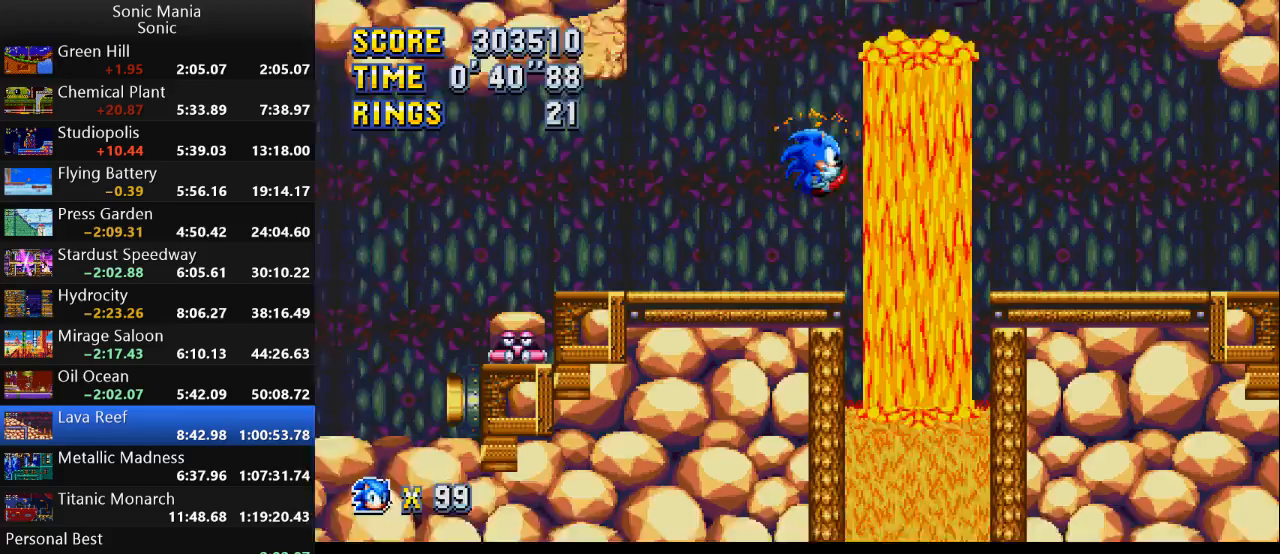
{"buttons": [], "left_stick": "left", "right_stick": "center", "events": [[433, "left_stick", "left"]]}
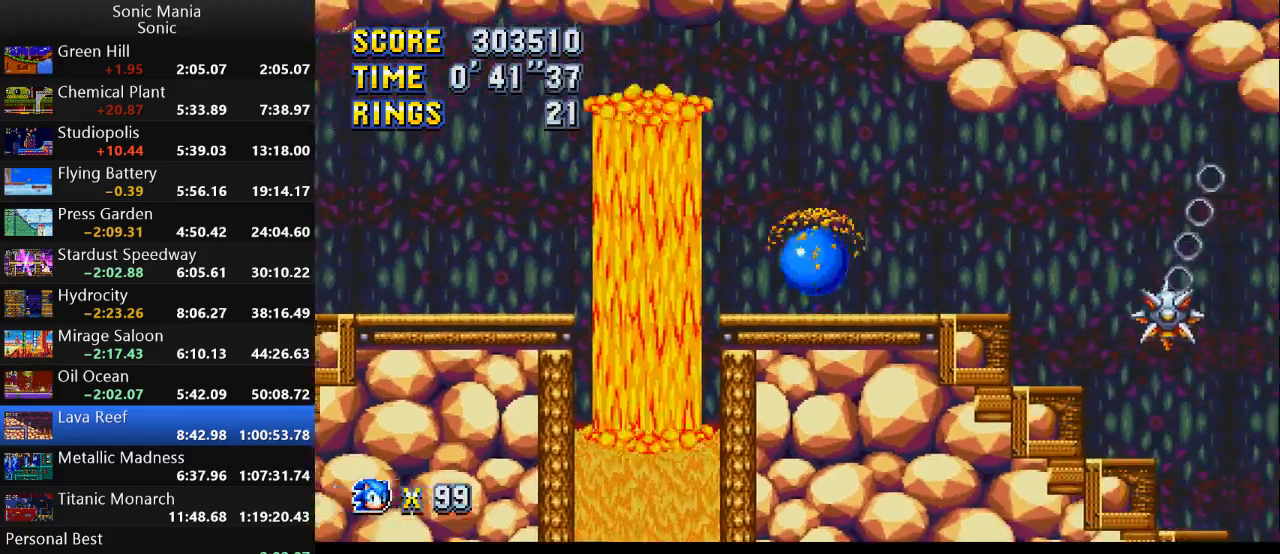
{"buttons": [], "left_stick": "left", "right_stick": "center", "events": [[33, "left_stick", "center"], [233, "A", "down"], [267, "A", "up"], [333, "left_stick", "right"], [467, "left_stick", "left"]]}
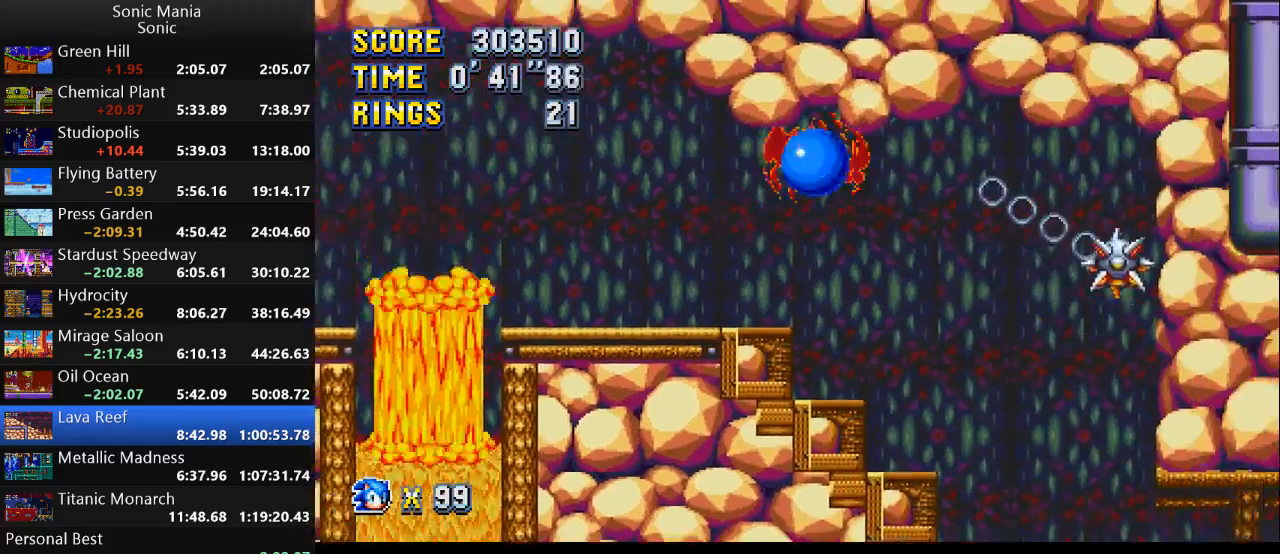
{"buttons": [], "left_stick": "right", "right_stick": "center", "events": [[167, "left_stick", "right"]]}
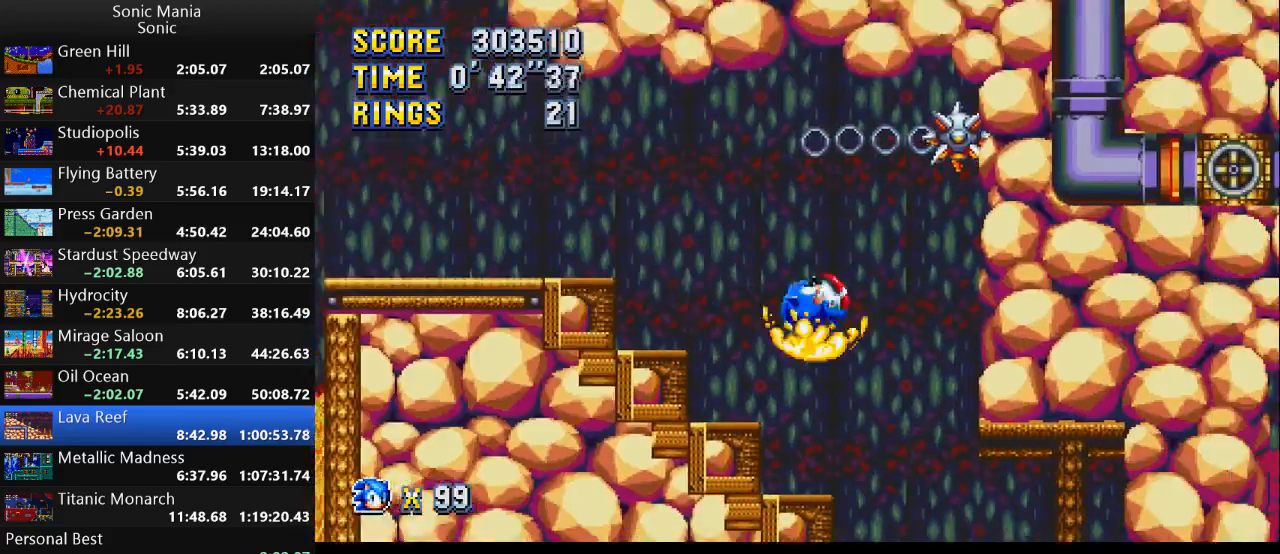
{"buttons": [], "left_stick": "center", "right_stick": "center", "events": [[100, "A", "down"], [200, "A", "up"], [267, "left_stick", "center"]]}
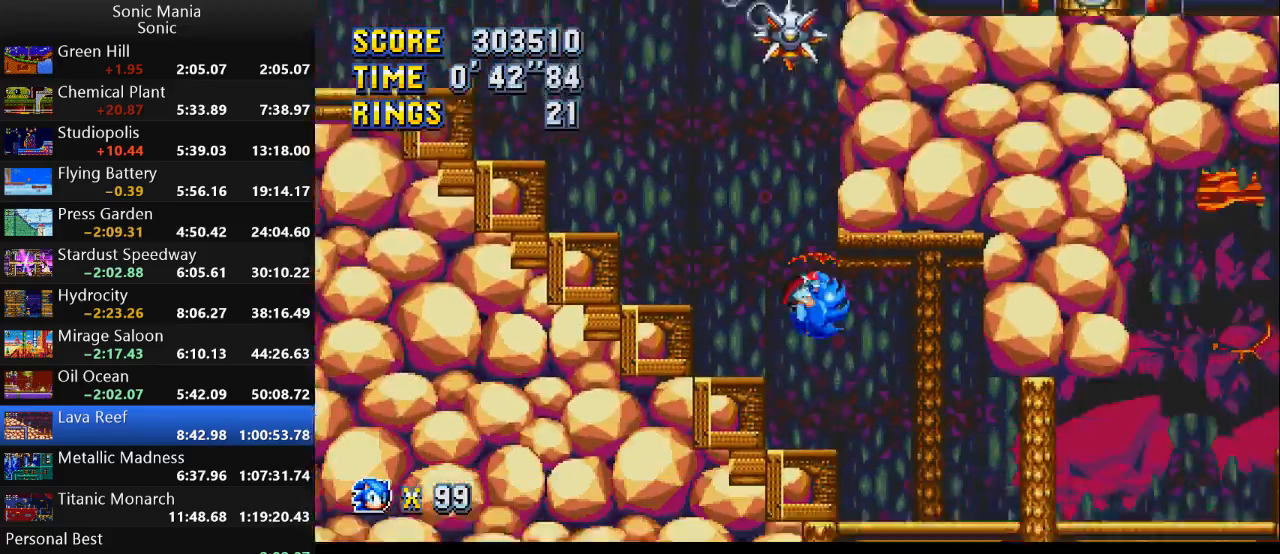
{"buttons": ["A"], "left_stick": "down", "right_stick": "center", "events": [[67, "left_stick", "down"], [300, "A", "down"], [333, "B", "down"], [400, "A", "up"], [433, "B", "up"], [500, "A", "down"]]}
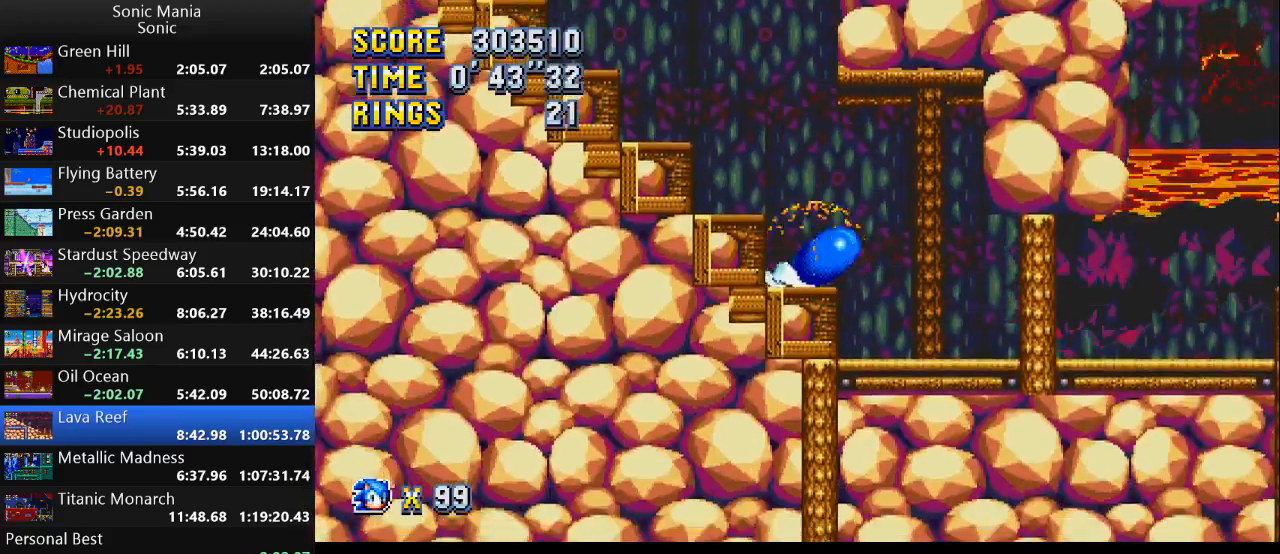
{"buttons": [], "left_stick": "center", "right_stick": "center", "events": [[33, "B", "down"], [67, "A", "up"], [133, "left_stick", "center"], [167, "B", "up"]]}
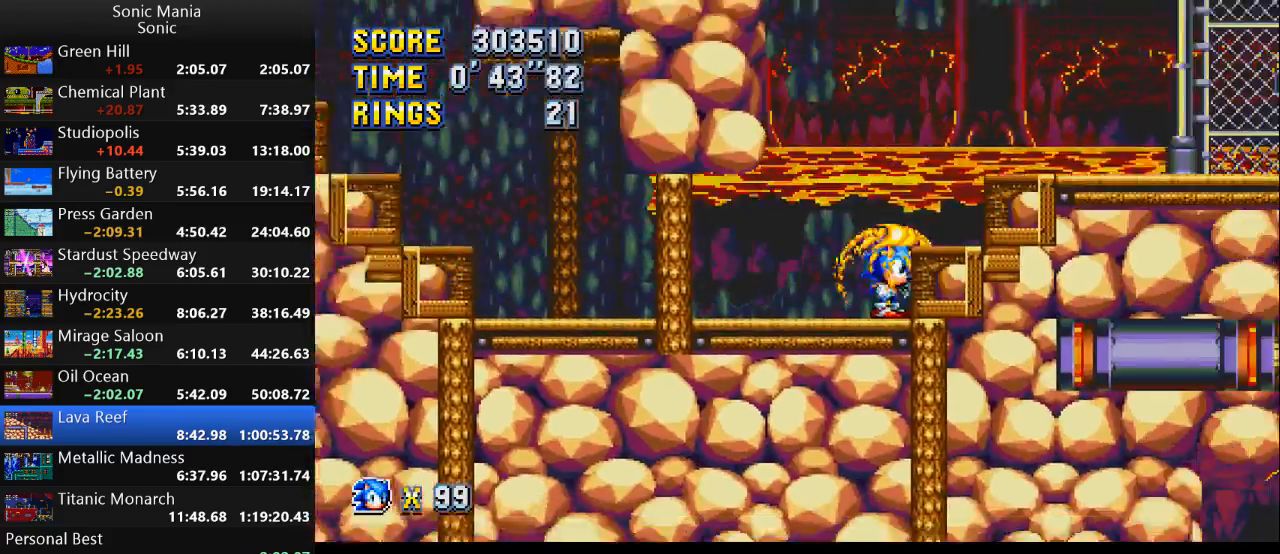
{"buttons": ["A"], "left_stick": "right", "right_stick": "center", "events": [[33, "left_stick", "down"], [300, "left_stick", "center"], [367, "A", "down"], [400, "left_stick", "right"]]}
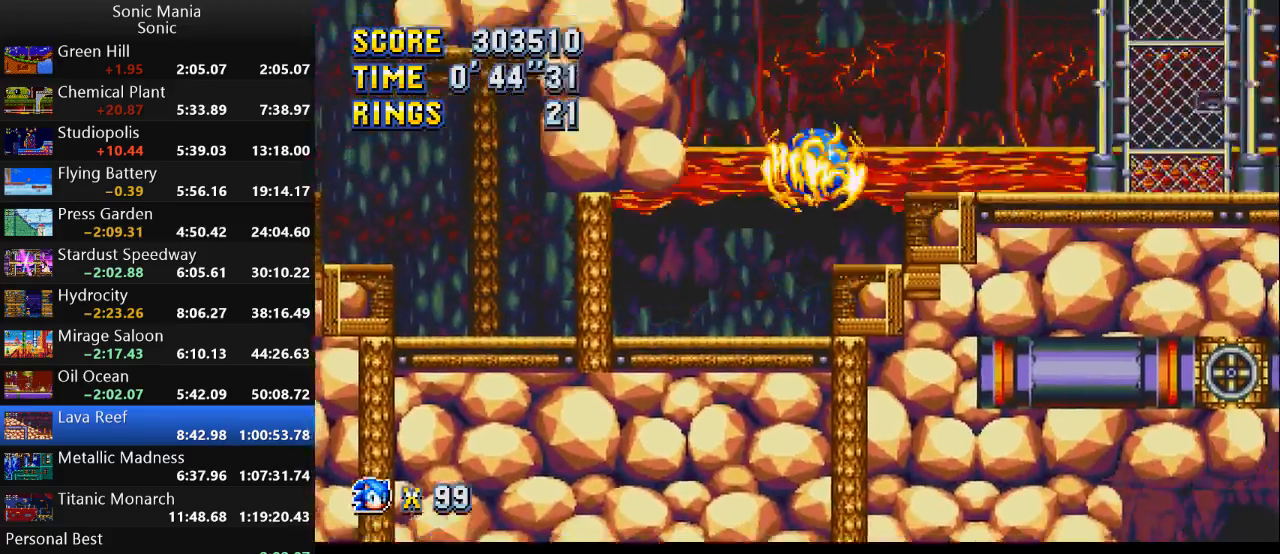
{"buttons": [], "left_stick": "down", "right_stick": "center", "events": [[33, "A", "up"], [167, "A", "down"], [300, "A", "up"], [367, "left_stick", "down"]]}
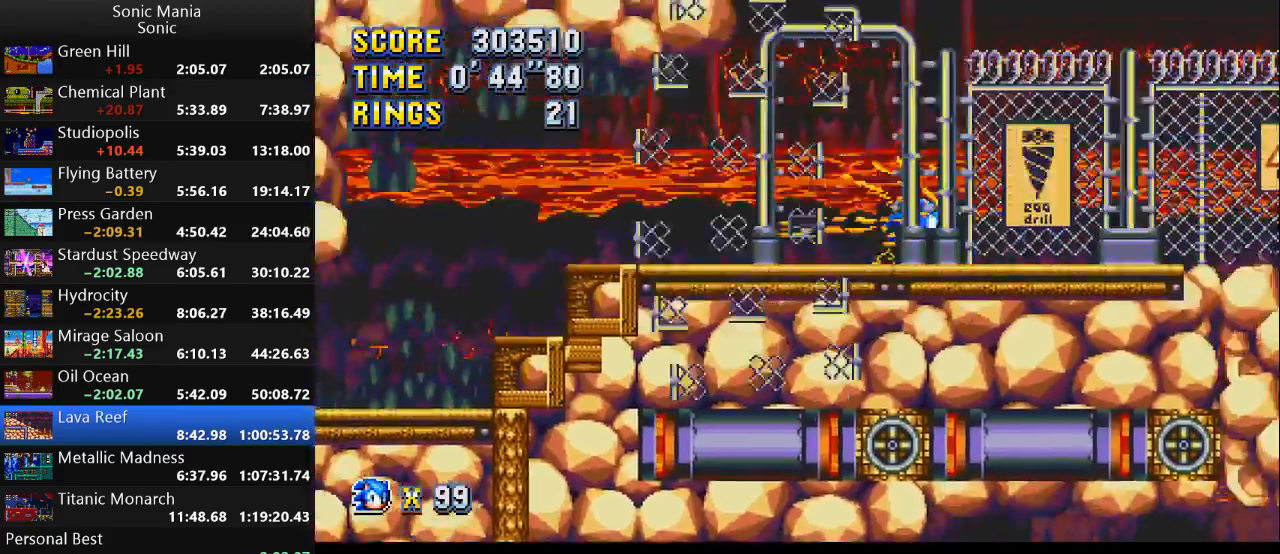
{"buttons": [], "left_stick": "down", "right_stick": "center", "events": []}
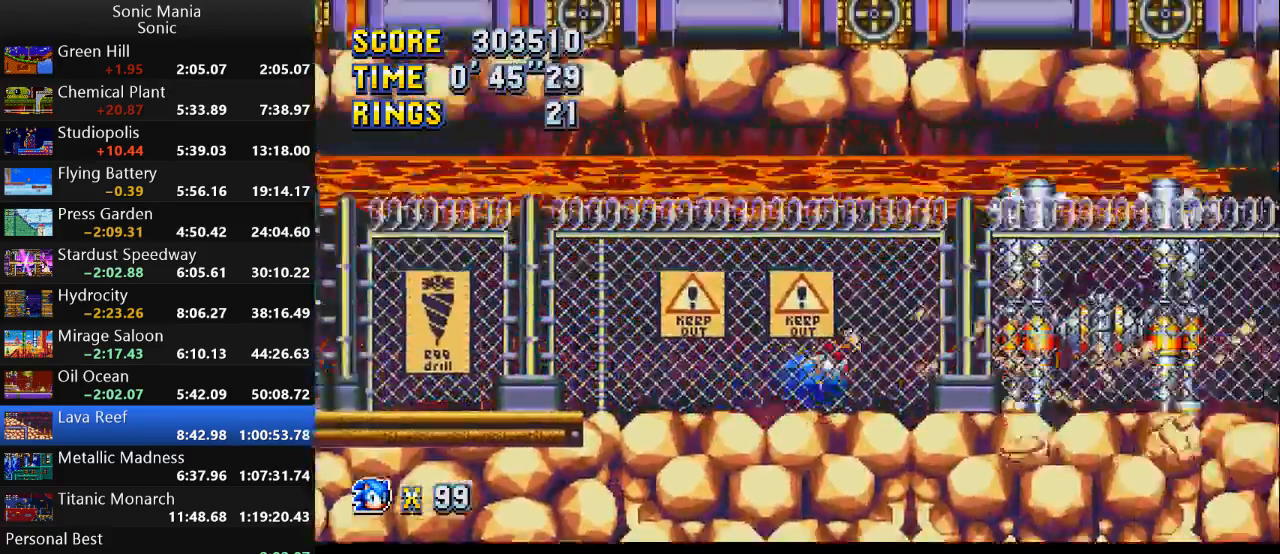
{"buttons": [], "left_stick": "down-right", "right_stick": "center", "events": [[133, "A", "down"], [133, "left_stick", "down-right"], [200, "A", "up"]]}
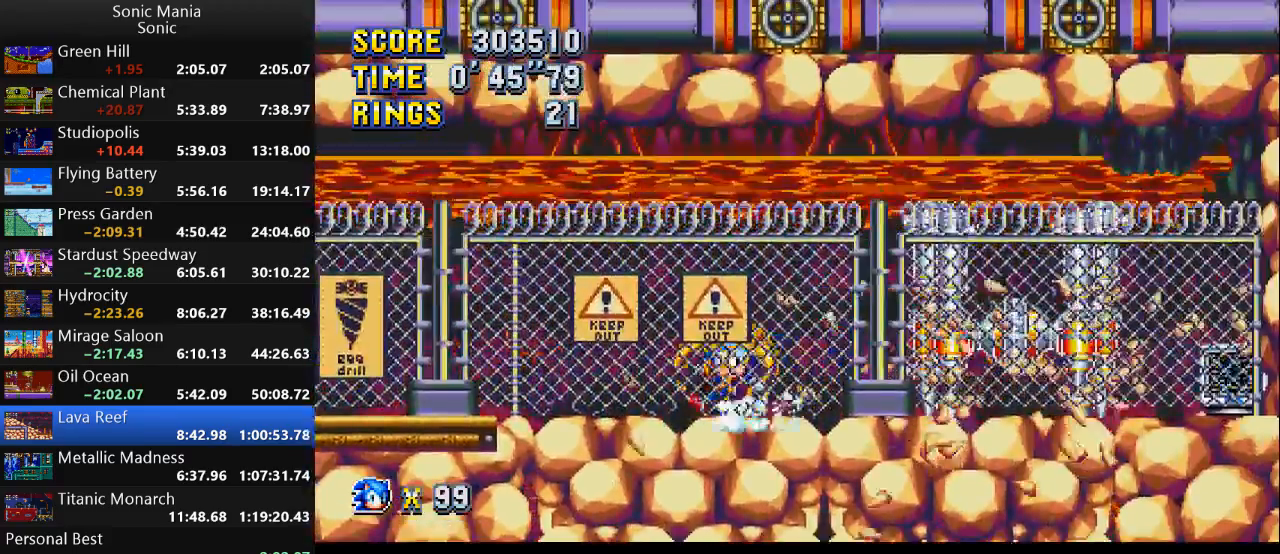
{"buttons": [], "left_stick": "center", "right_stick": "center", "events": [[500, "left_stick", "center"]]}
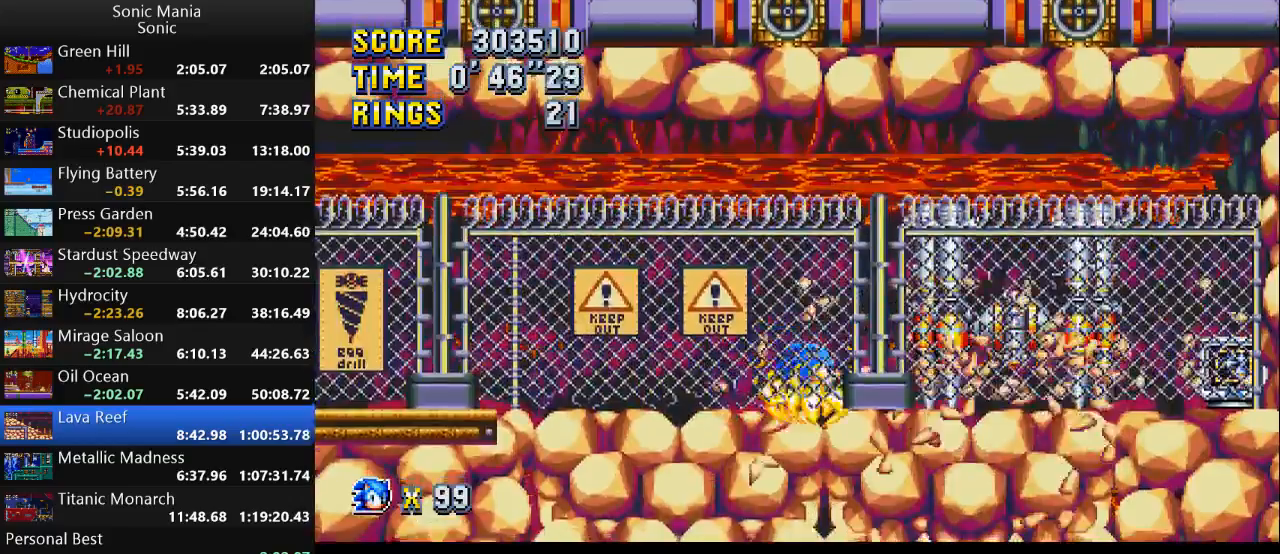
{"buttons": ["A"], "left_stick": "right", "right_stick": "center", "events": [[100, "left_stick", "left"], [400, "A", "down"], [400, "left_stick", "right"]]}
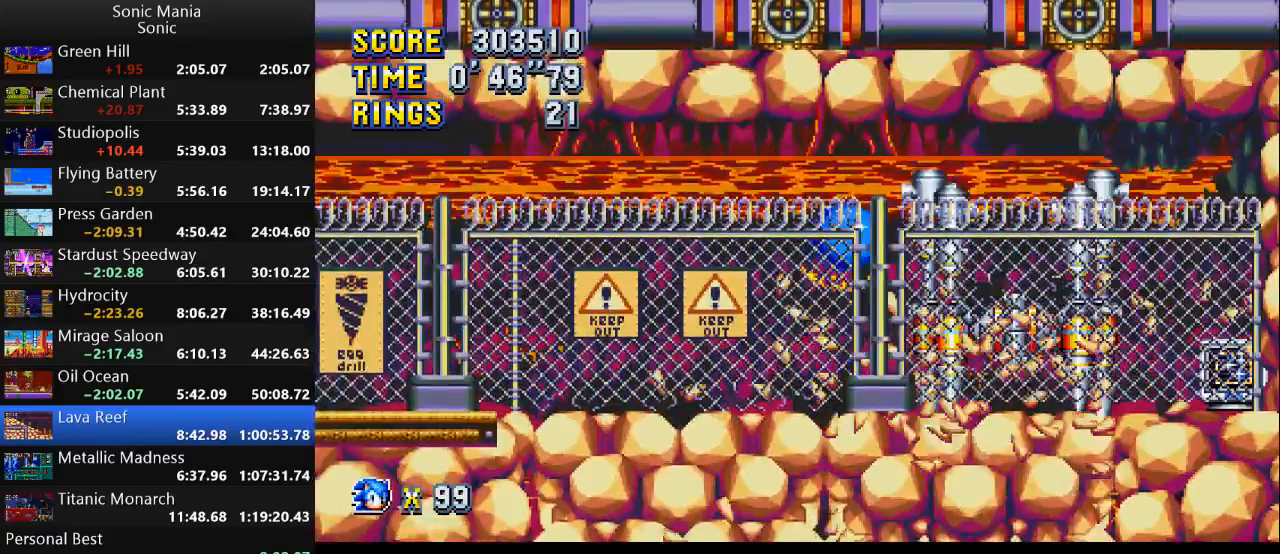
{"buttons": [], "left_stick": "right", "right_stick": "center", "events": [[433, "A", "up"]]}
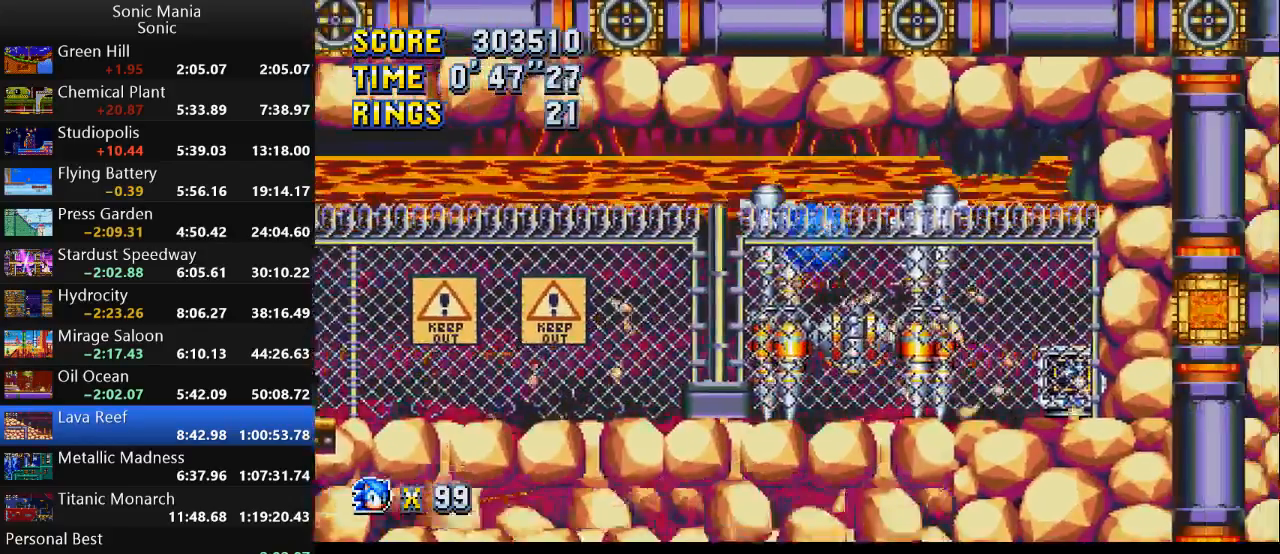
{"buttons": [], "left_stick": "right", "right_stick": "center", "events": [[100, "A", "down"], [200, "A", "up"]]}
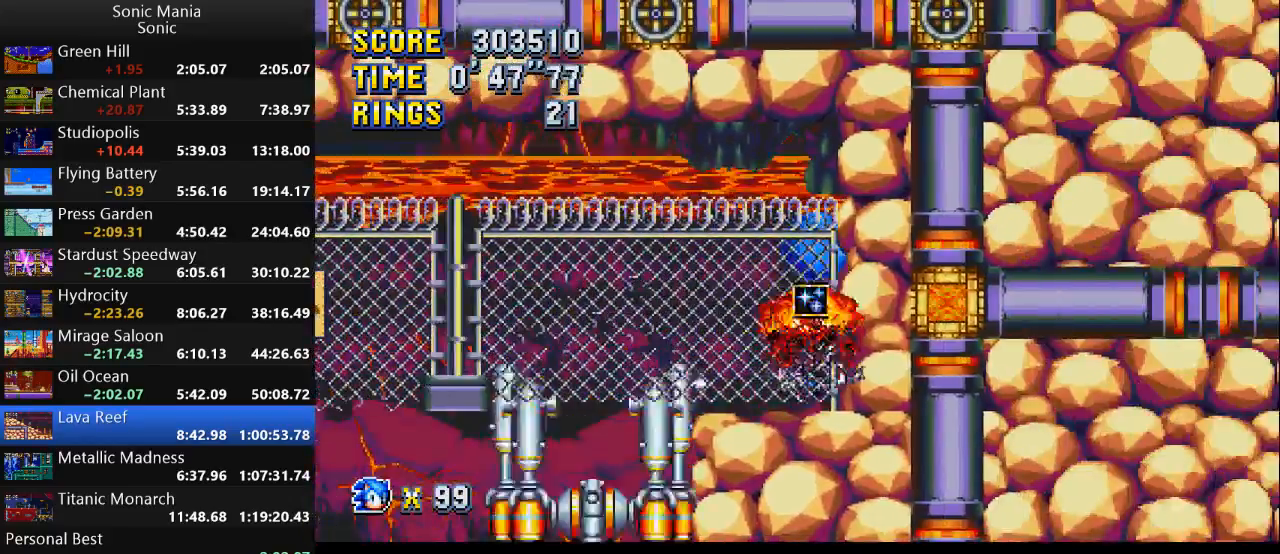
{"buttons": [], "left_stick": "left", "right_stick": "center", "events": [[67, "left_stick", "center"], [267, "left_stick", "left"]]}
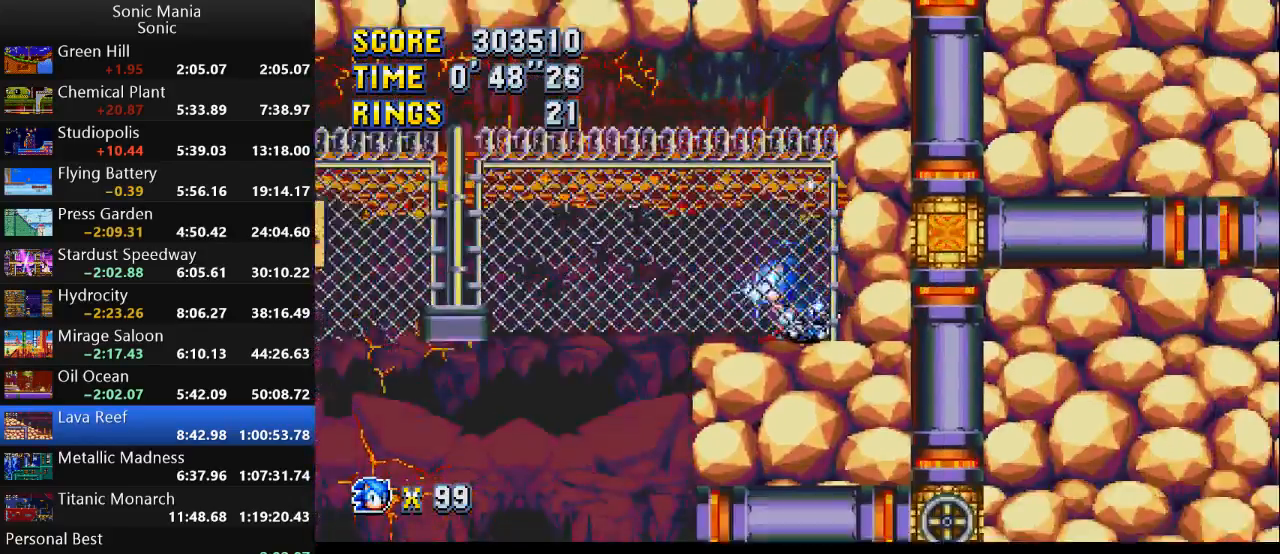
{"buttons": [], "left_stick": "right", "right_stick": "center", "events": [[133, "A", "down"], [200, "A", "up"], [333, "left_stick", "center"], [433, "left_stick", "right"]]}
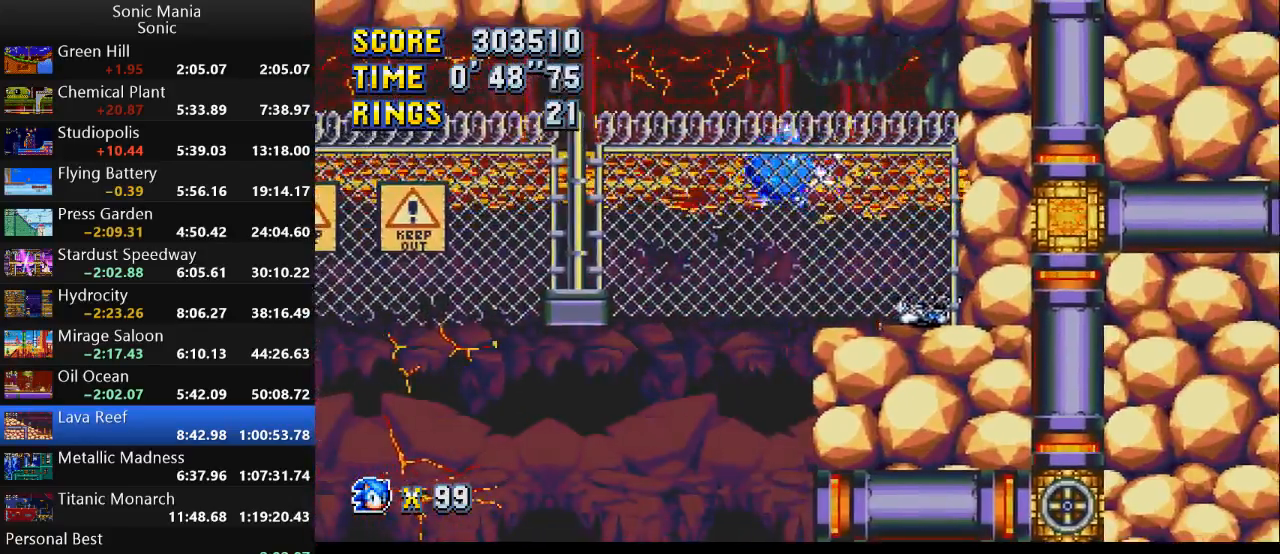
{"buttons": [], "left_stick": "right", "right_stick": "center", "events": [[200, "left_stick", "center"], [300, "left_stick", "right"]]}
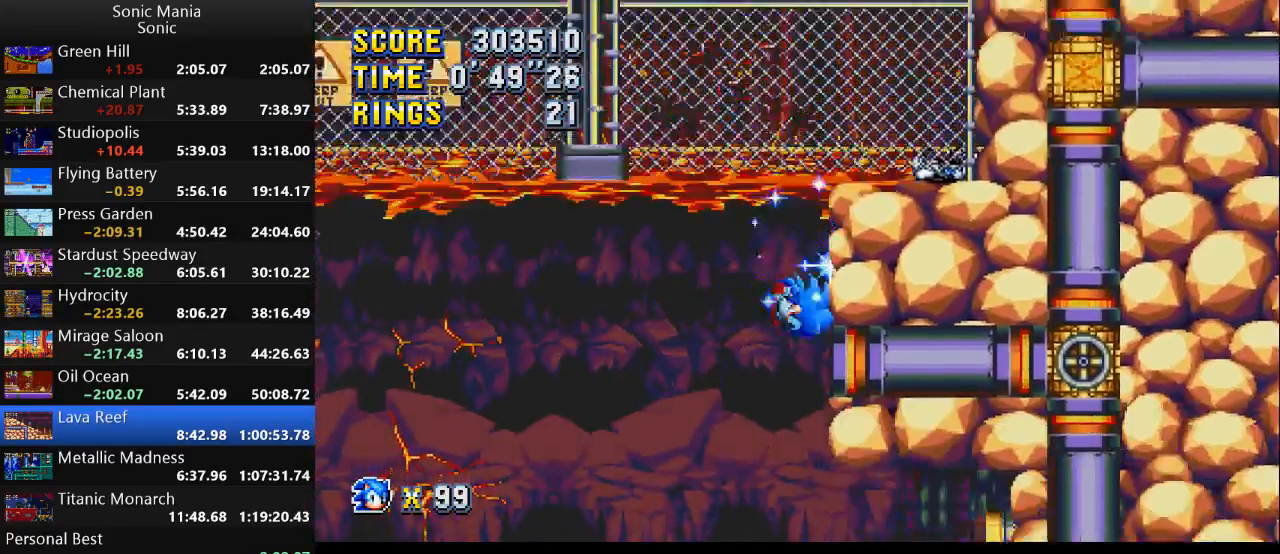
{"buttons": ["A"], "left_stick": "right", "right_stick": "center", "events": [[467, "A", "down"]]}
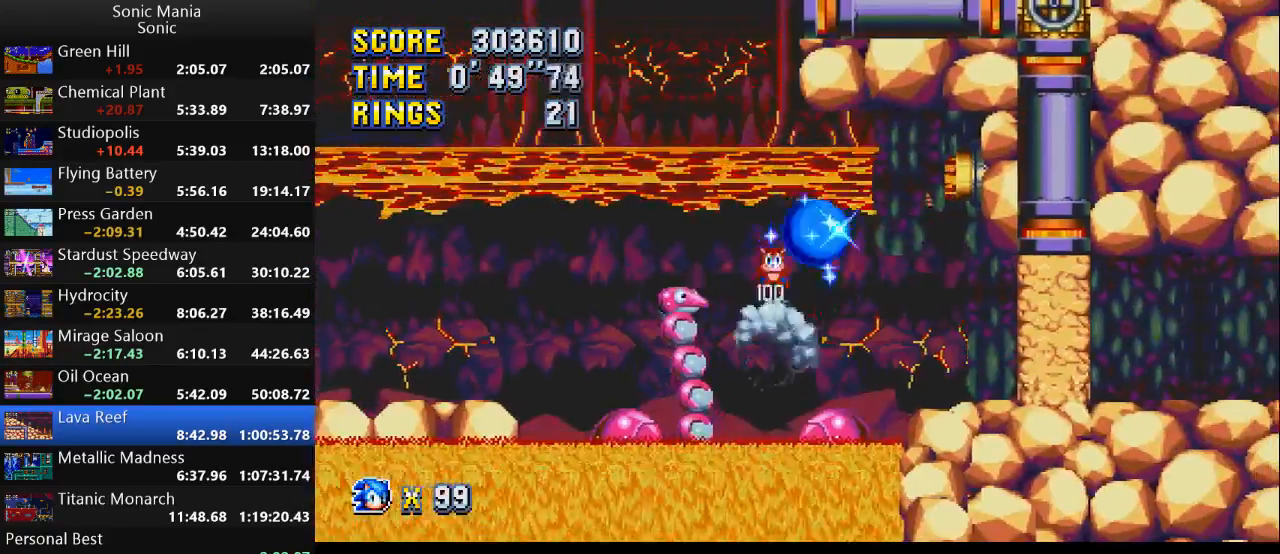
{"buttons": [], "left_stick": "left", "right_stick": "center", "events": [[367, "A", "up"], [400, "left_stick", "left"]]}
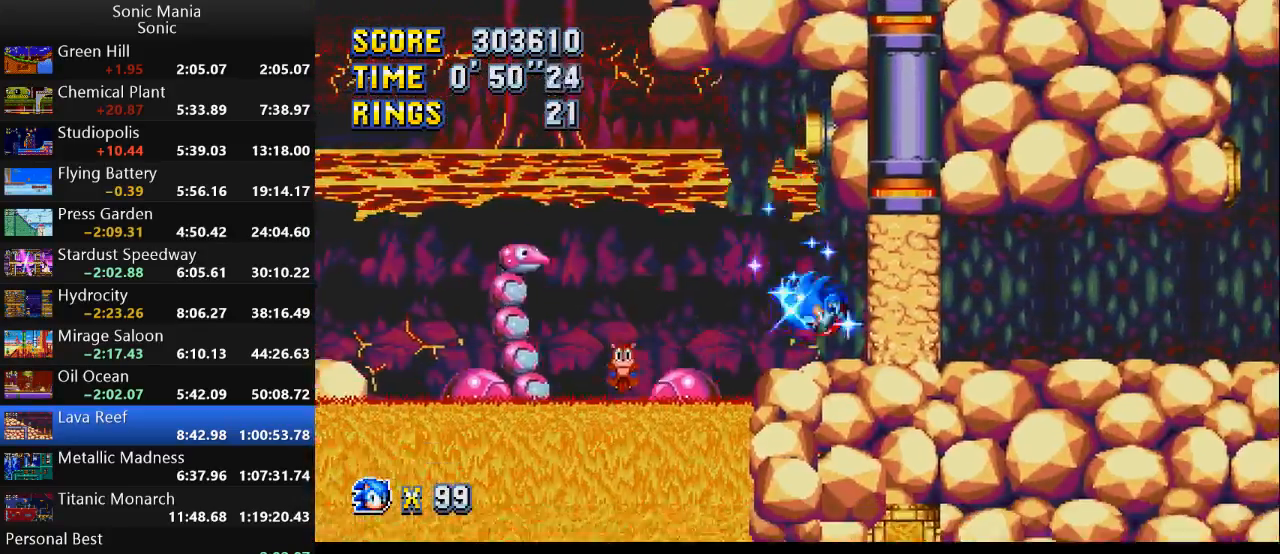
{"buttons": ["A"], "left_stick": "right", "right_stick": "center", "events": [[400, "A", "down"], [467, "left_stick", "right"]]}
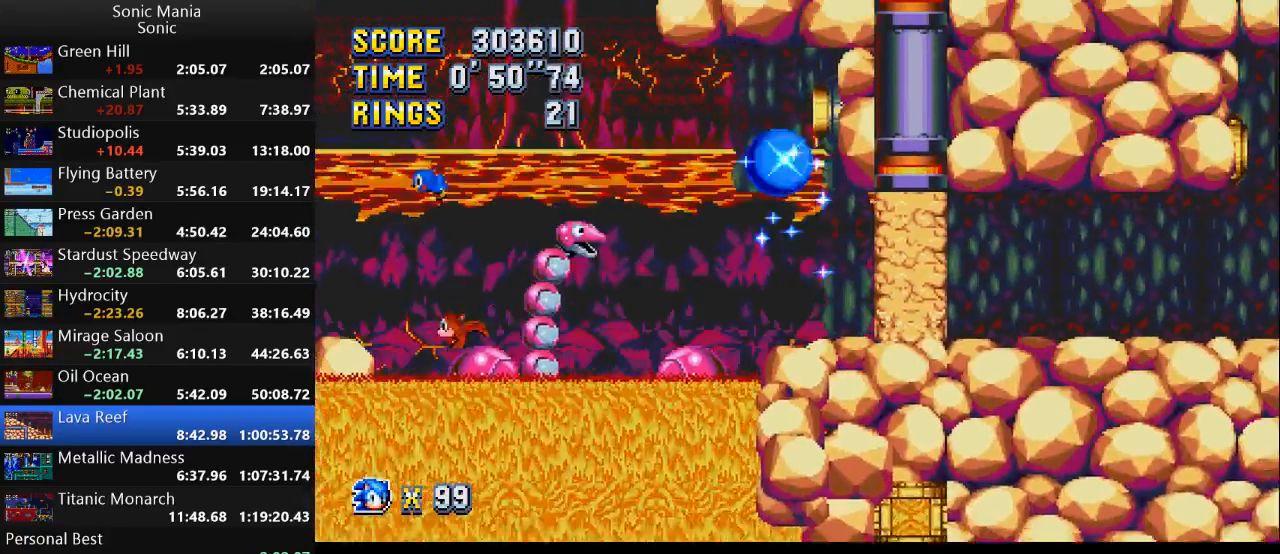
{"buttons": ["B"], "left_stick": "right", "right_stick": "center", "events": [[67, "A", "up"], [200, "B", "down"]]}
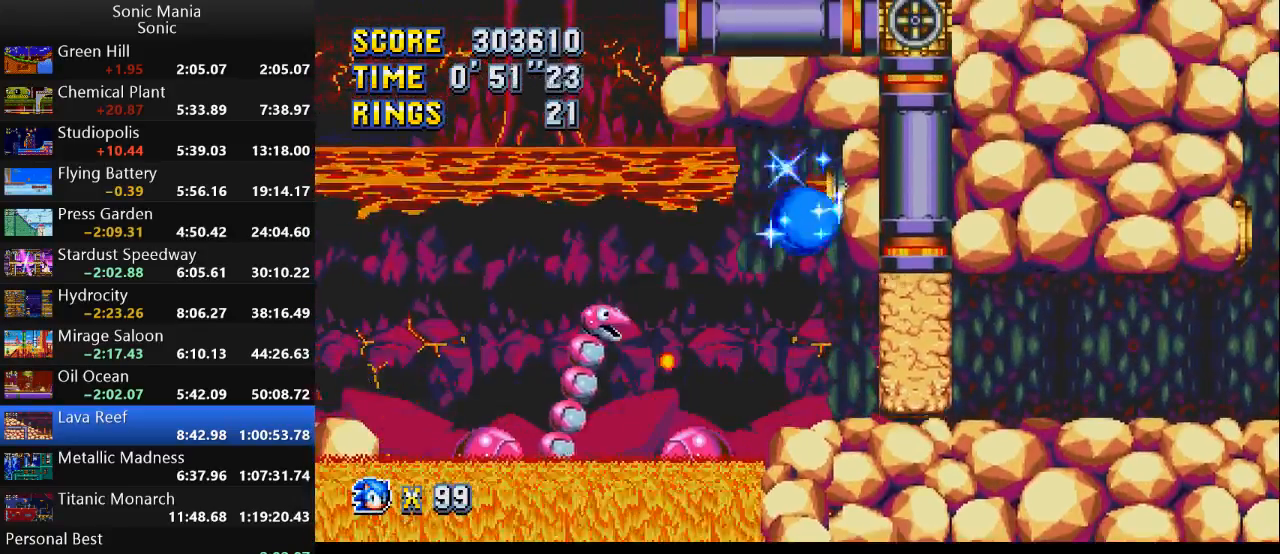
{"buttons": [], "left_stick": "right", "right_stick": "center", "events": [[500, "B", "up"]]}
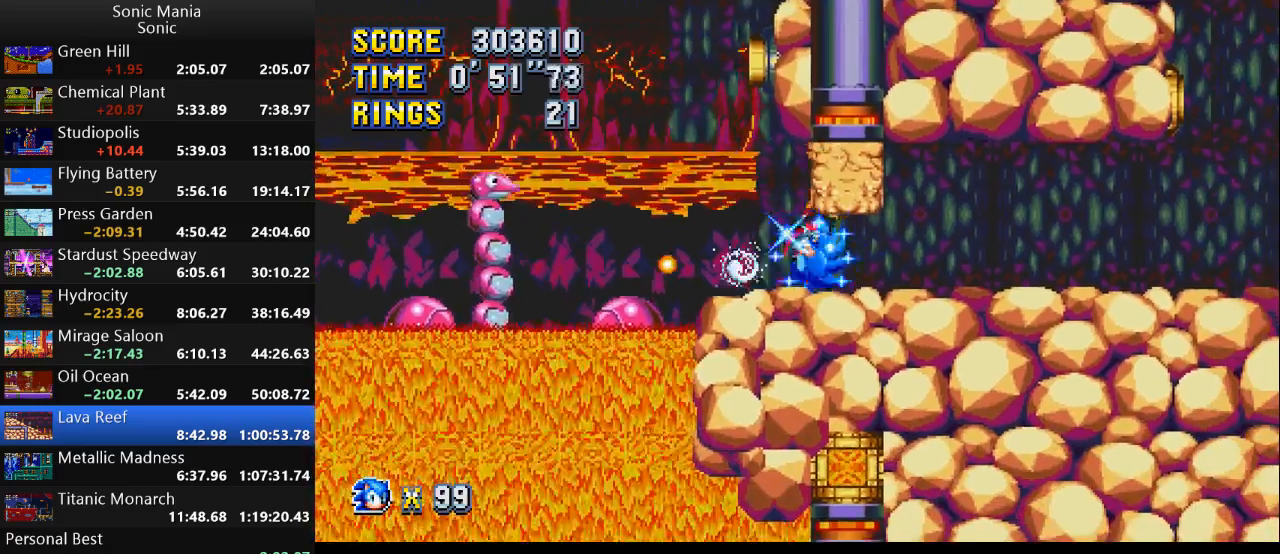
{"buttons": ["B"], "left_stick": "center", "right_stick": "center", "events": [[433, "left_stick", "center"], [500, "B", "down"]]}
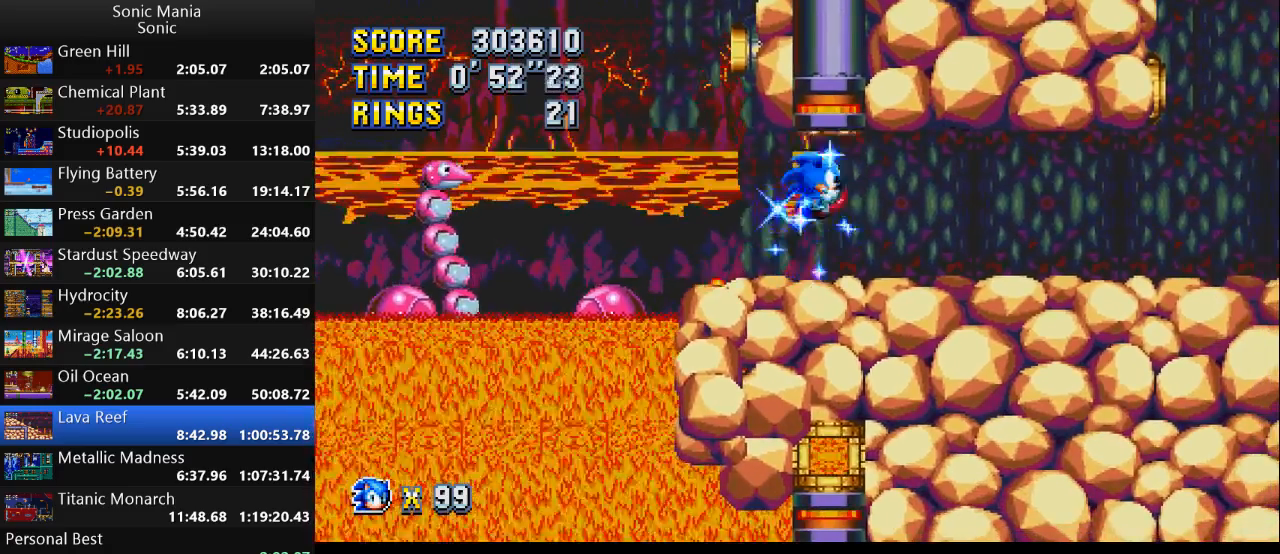
{"buttons": ["B"], "left_stick": "right", "right_stick": "center", "events": [[33, "B", "up"], [100, "B", "down"], [167, "left_stick", "right"]]}
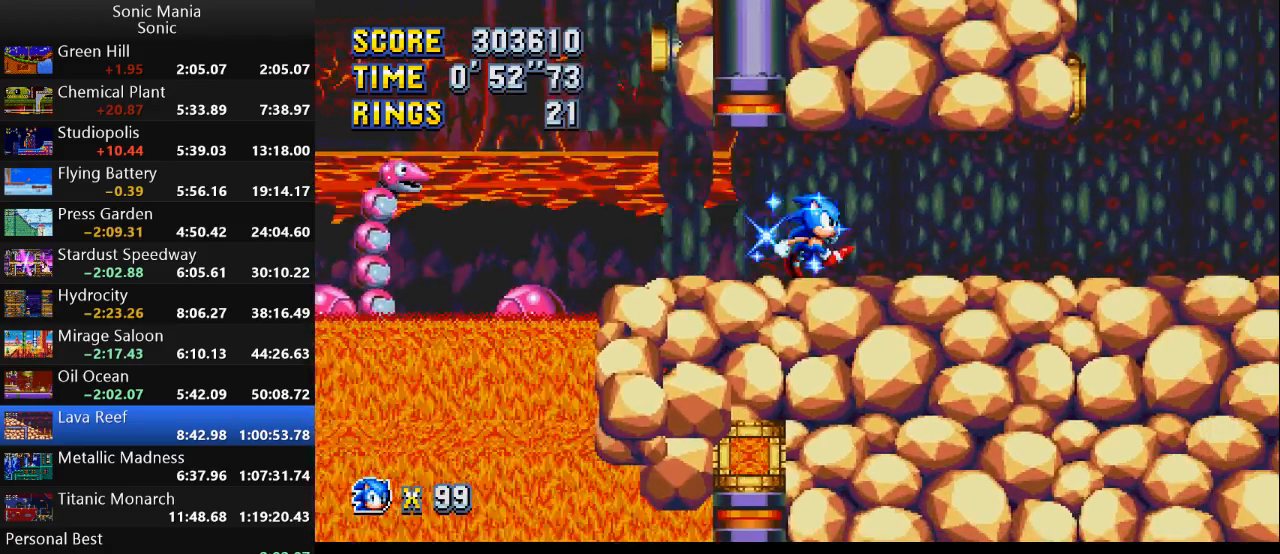
{"buttons": [], "left_stick": "right", "right_stick": "center", "events": [[267, "B", "up"]]}